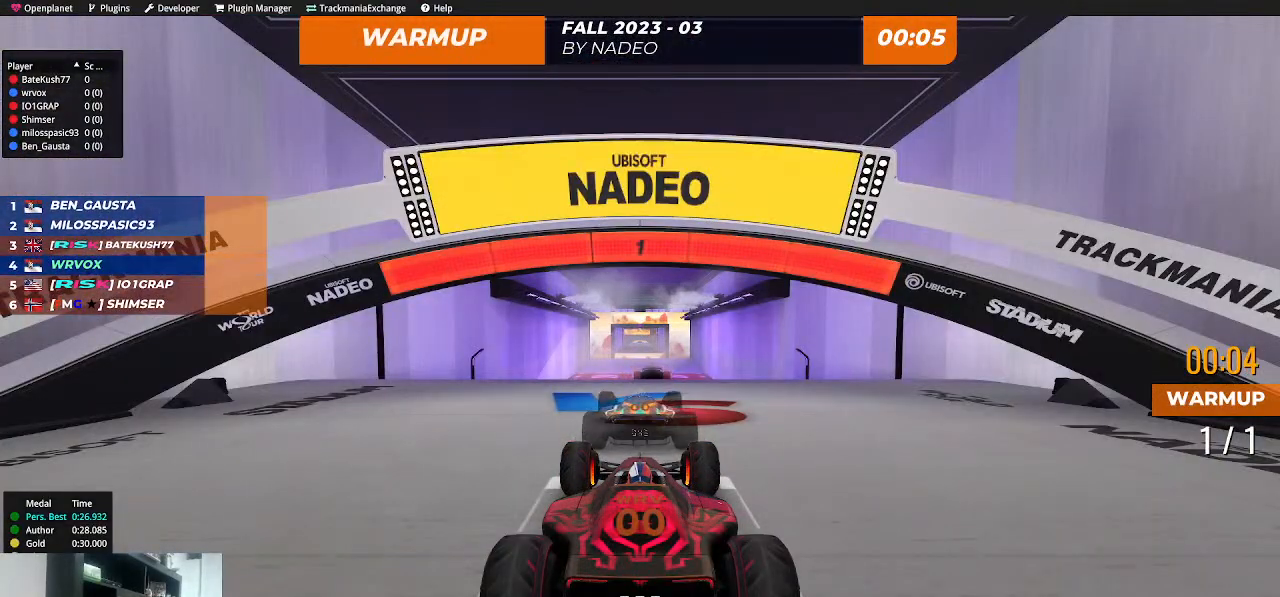
Gameplay with keyboard; each line is a JSON object with the keys held at the frame after it. "events" lists presses ("down") and releases ("up") of "down", "left", "right", "shift" and "up" between this image and that frame as [ms after this image, input, new state], when the widget could be followed in between. No other keys are recorded. Mouse input is not recorded.
{"keys": ["up"], "events": [[433, "up", "down"]]}
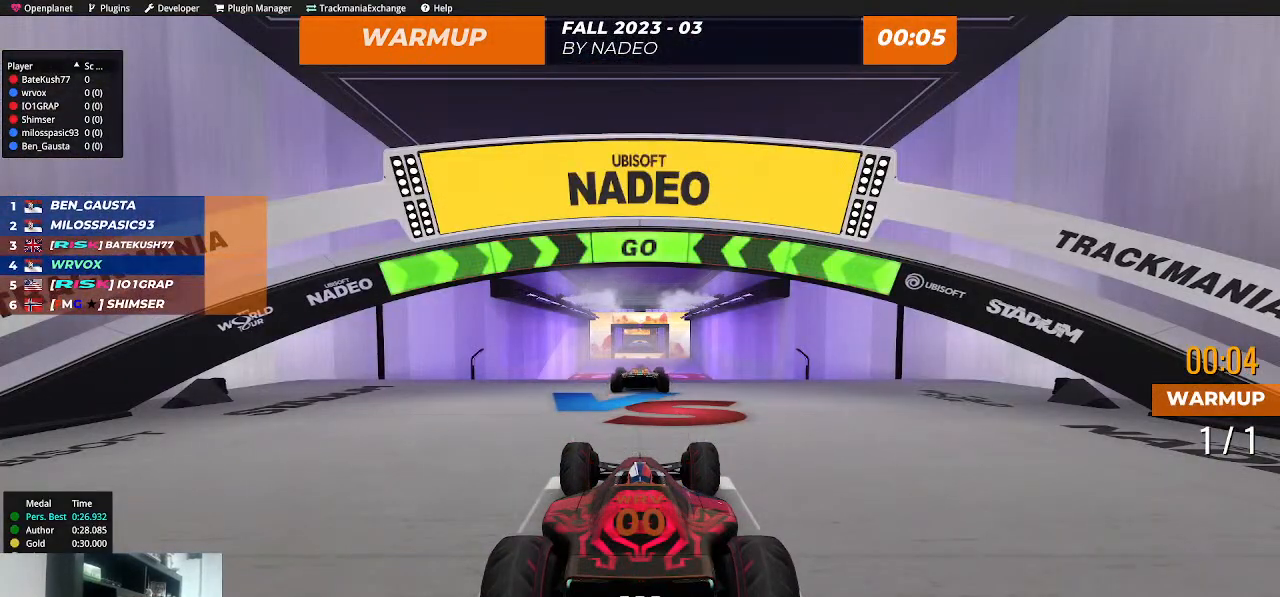
{"keys": ["up"], "events": []}
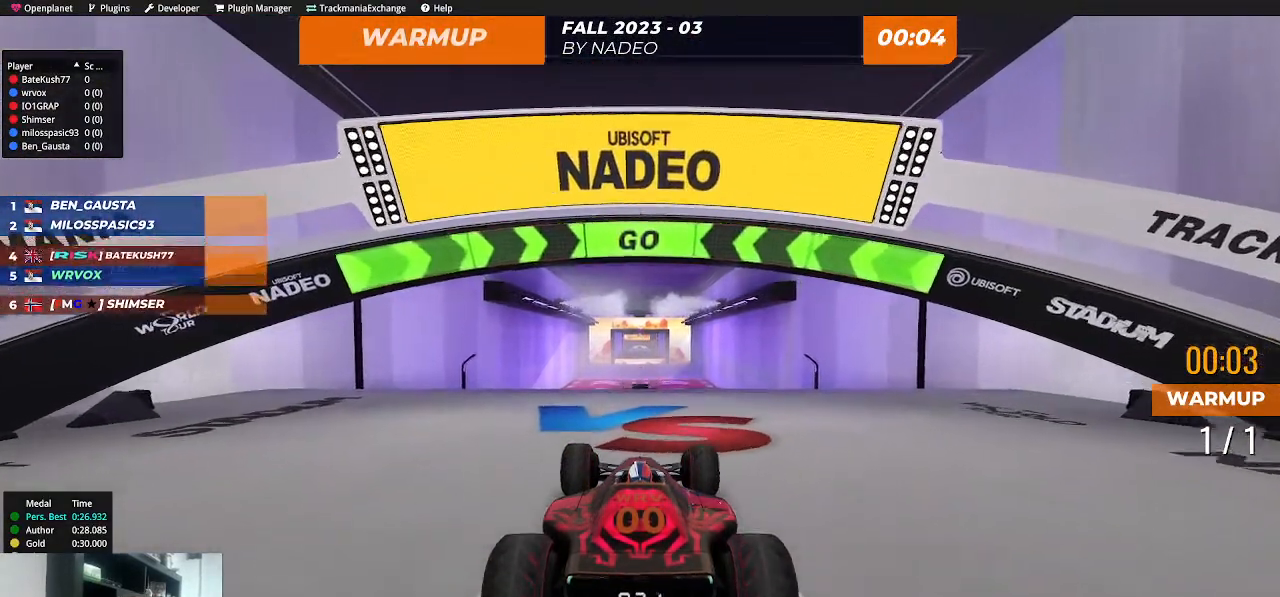
{"keys": ["up"], "events": []}
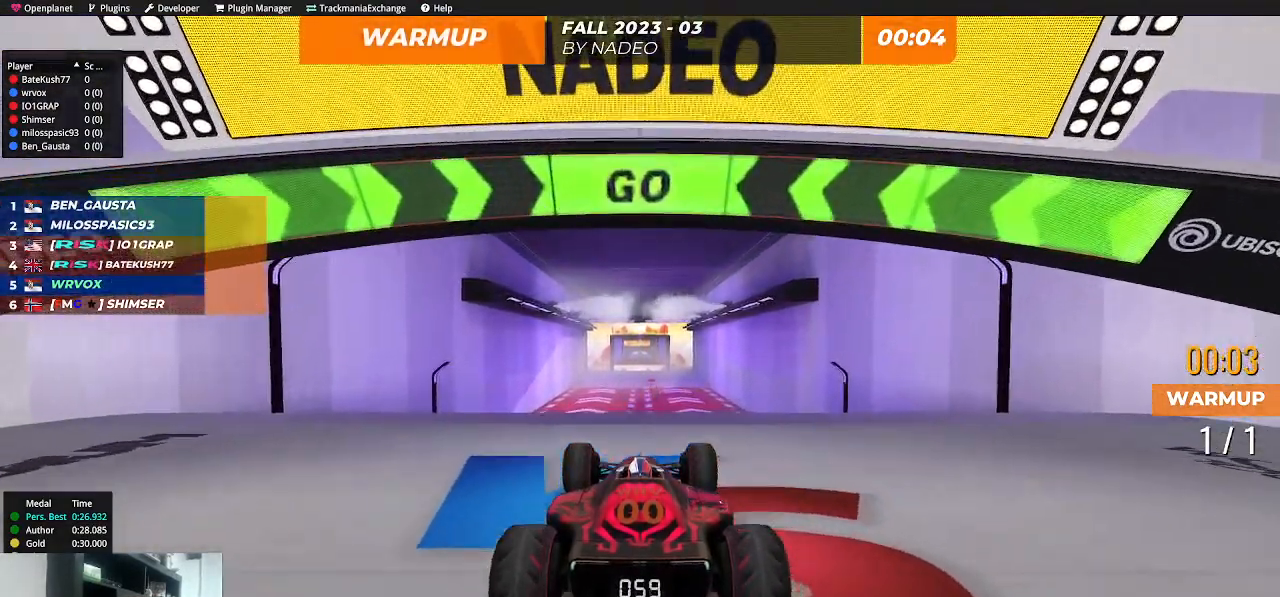
{"keys": ["up"], "events": []}
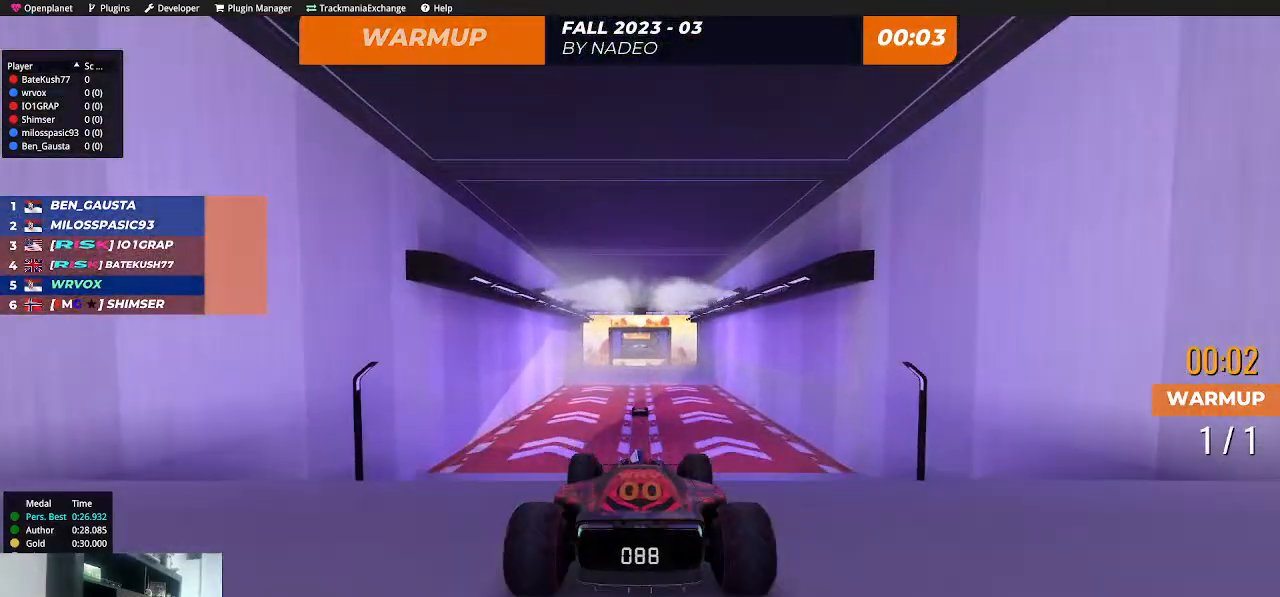
{"keys": ["up"], "events": []}
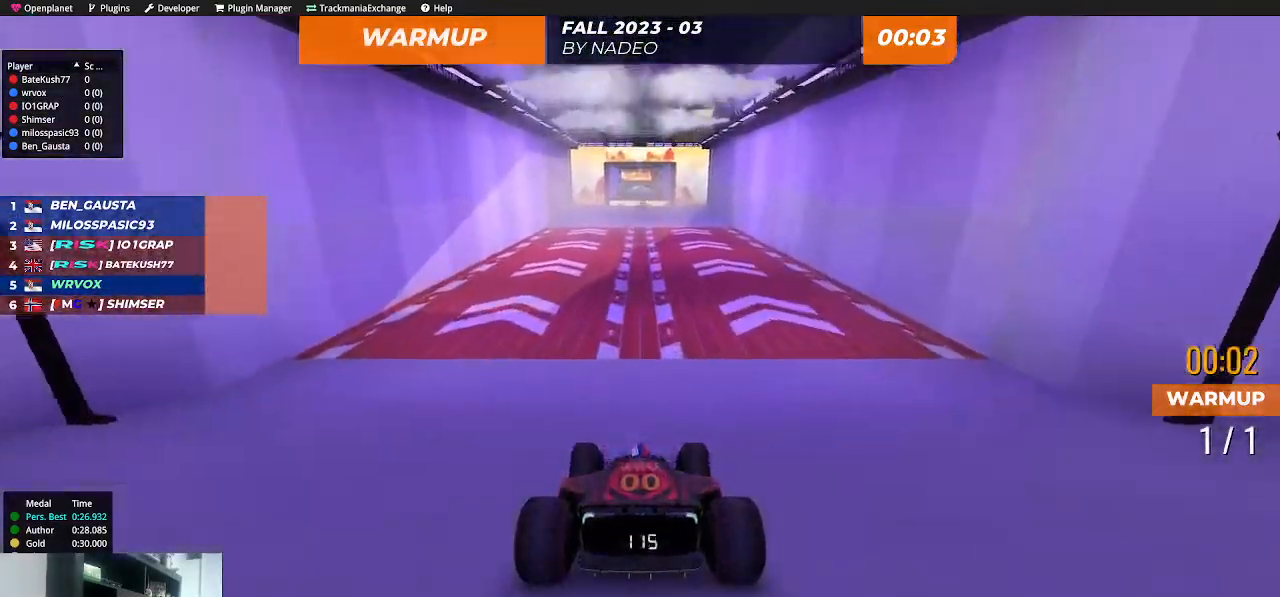
{"keys": ["up"], "events": []}
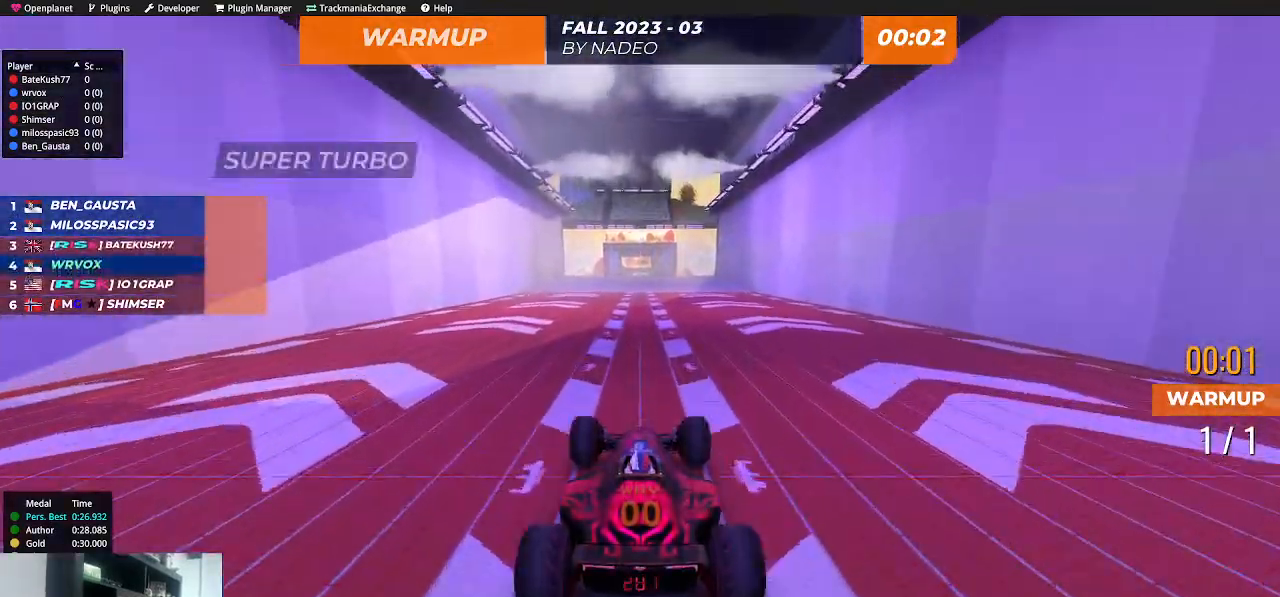
{"keys": ["up"], "events": []}
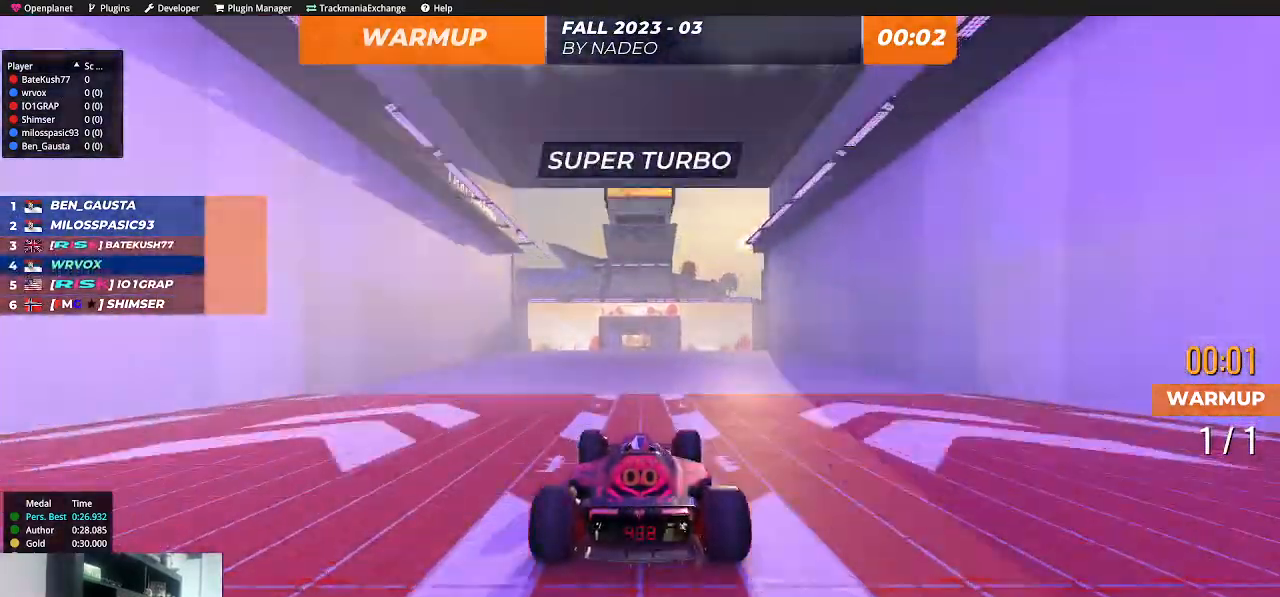
{"keys": ["up"], "events": []}
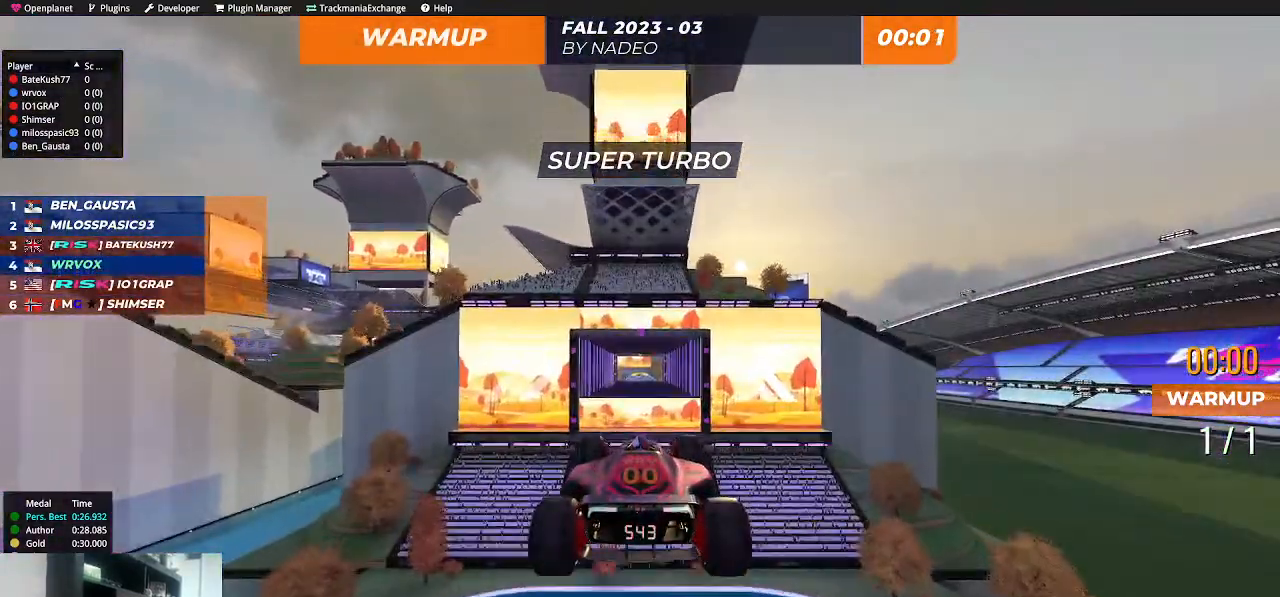
{"keys": ["up"], "events": [[17, "down", "down"], [117, "down", "up"]]}